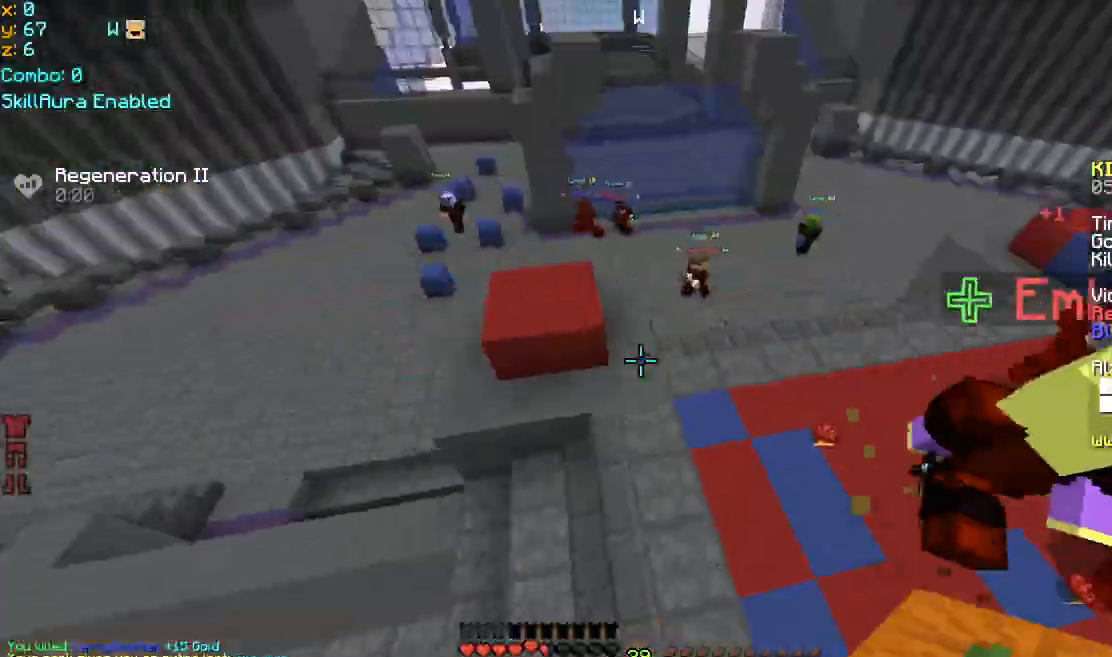
Gameplay with keyboard and mouse; each line is a JSON object with the keys and mouse buttons held at the frame after it. "events" lists presses ("down") and releases ("up") of "down", "left", "right", "space", "up", "mouse_left" and "mouse_right" between this image and that frame as [ms after this image, input, new state], when the widget could be followed in between. "mouse_left", "mouse_right" = the "left", "right" buttons of the "mouse" list. No other keys are recorded. Fast repeated clicks can show as one long hold. Mouse movement is not recorded.
{"keys": ["right", "up"], "mouse": [], "events": [[80, "down", "up"], [80, "mouse_right", "up"], [160, "mouse_right", "down"], [200, "up", "down"], [480, "mouse_right", "up"]]}
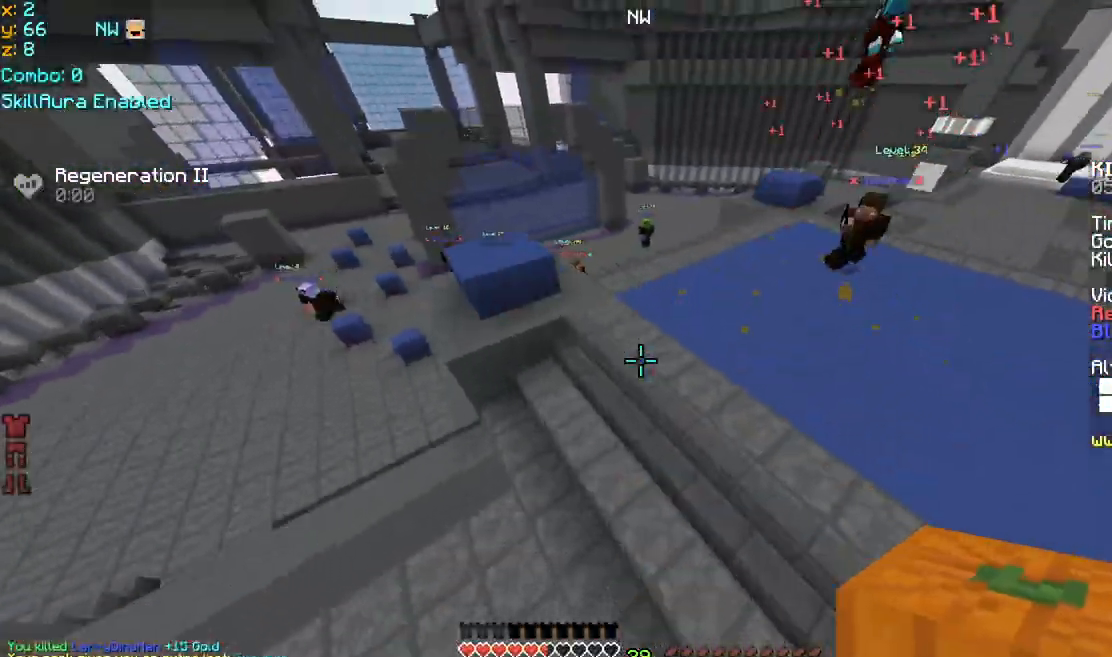
{"keys": ["right", "space", "up"], "mouse": [], "events": [[400, "space", "down"]]}
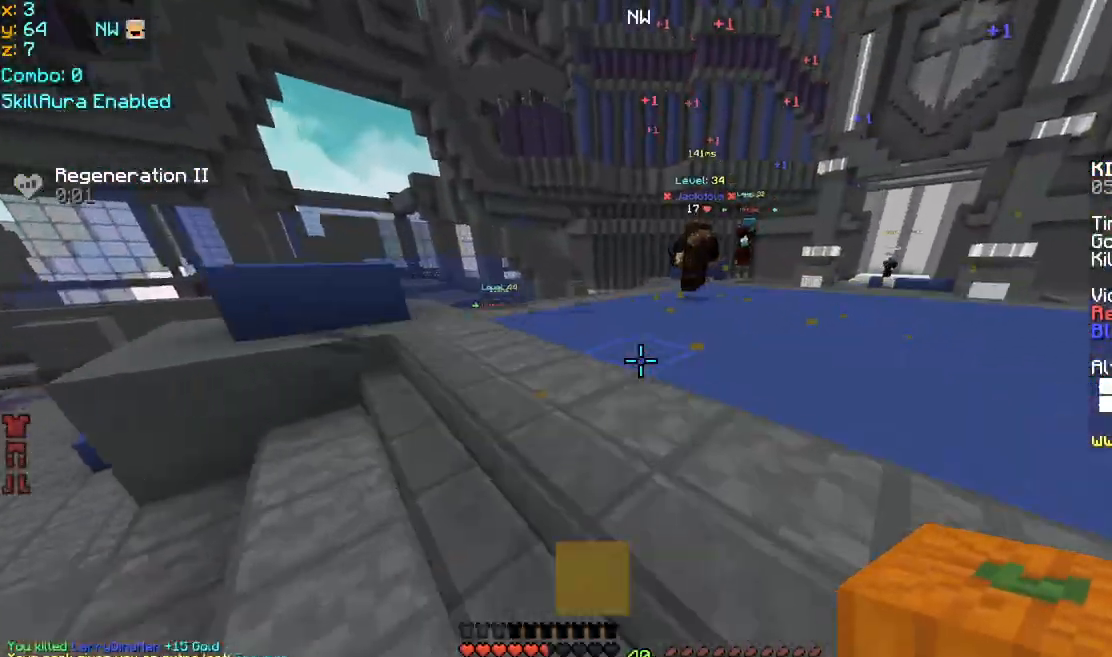
{"keys": ["right", "up"], "mouse": [], "events": [[80, "space", "up"], [240, "mouse_left", "down"], [240, "mouse_right", "down"], [320, "mouse_left", "up"], [360, "mouse_right", "up"]]}
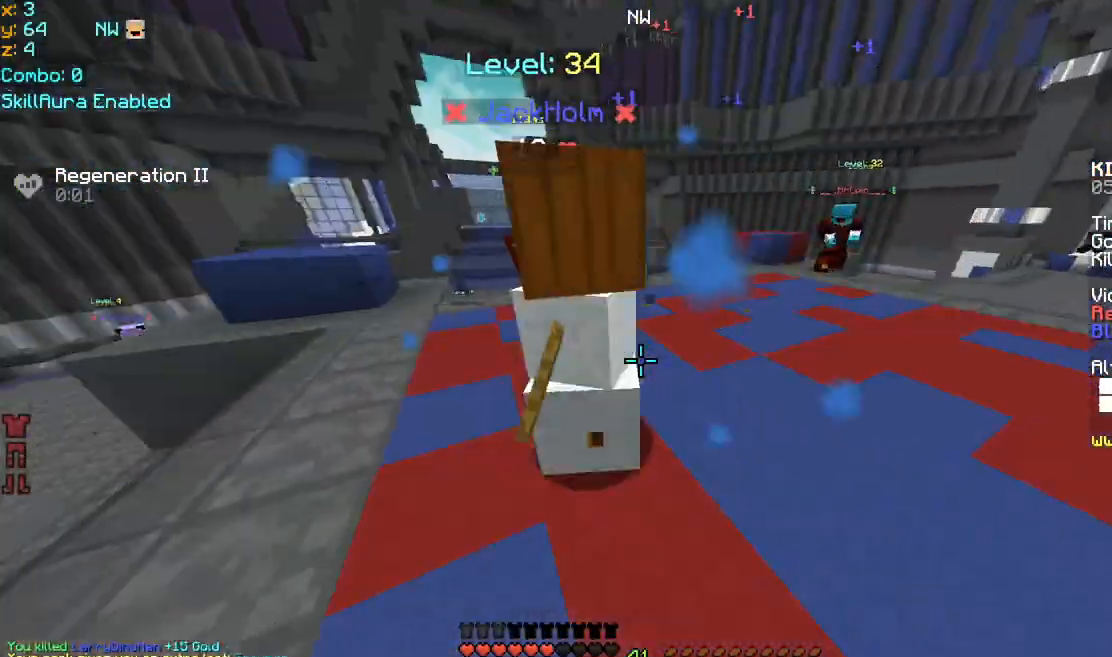
{"keys": ["left", "up"], "mouse": [], "events": [[480, "left", "down"], [480, "right", "up"]]}
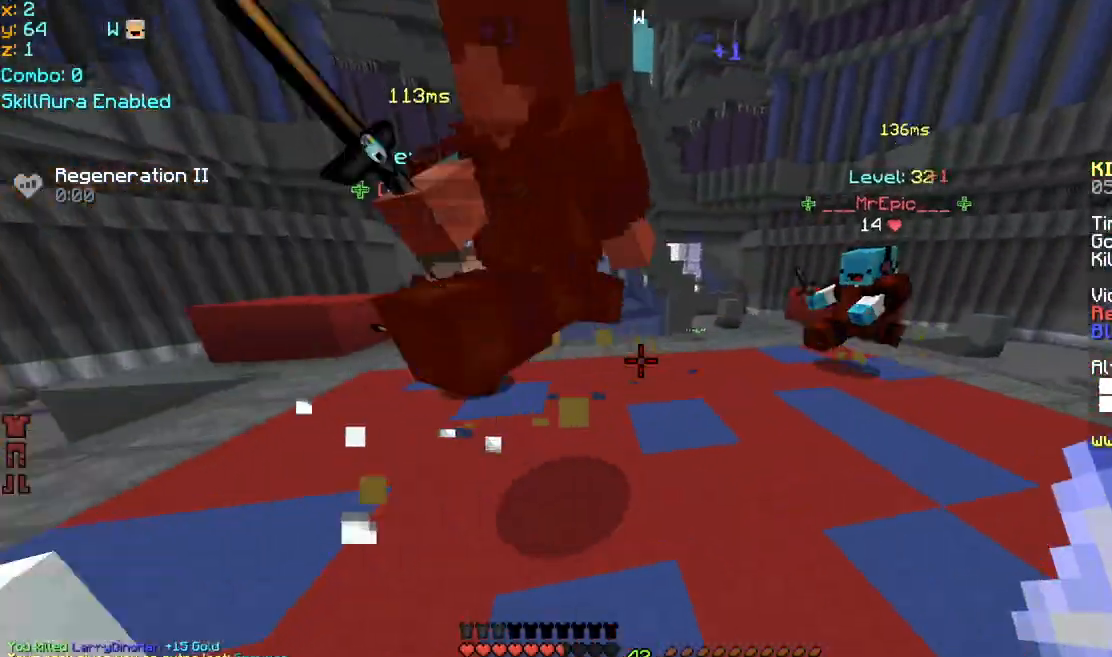
{"keys": ["left", "up"], "mouse": ["left"], "events": [[200, "up", "up"], [440, "mouse_left", "down"], [480, "up", "down"]]}
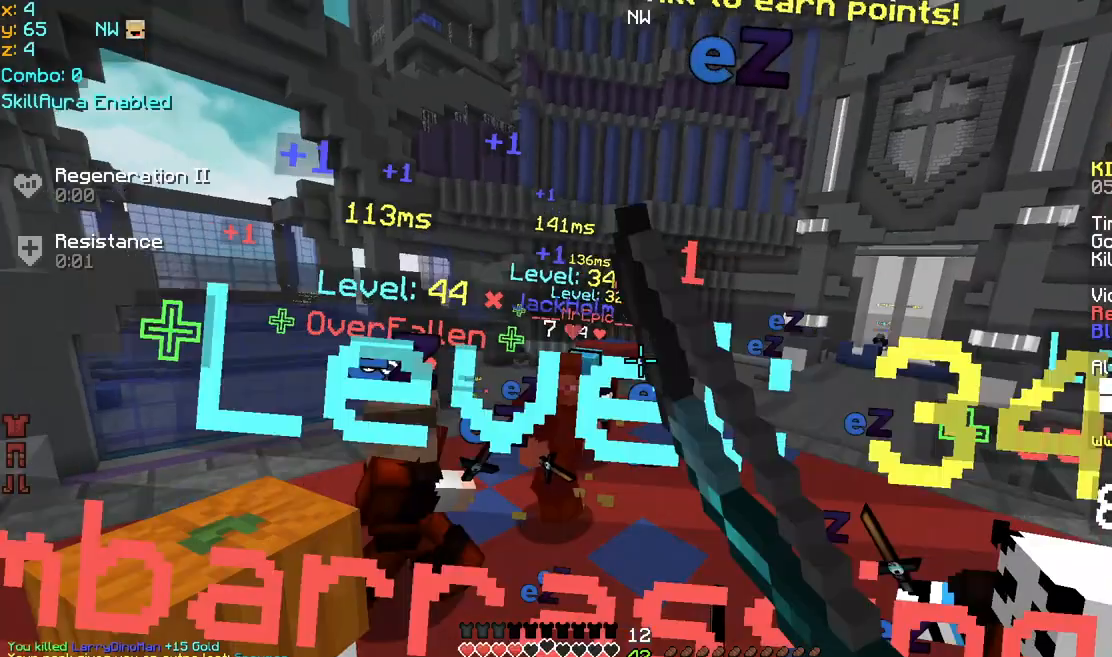
{"keys": ["right", "up"], "mouse": [], "events": [[40, "mouse_left", "up"], [80, "left", "up"], [160, "right", "down"], [320, "right", "up"], [480, "right", "down"]]}
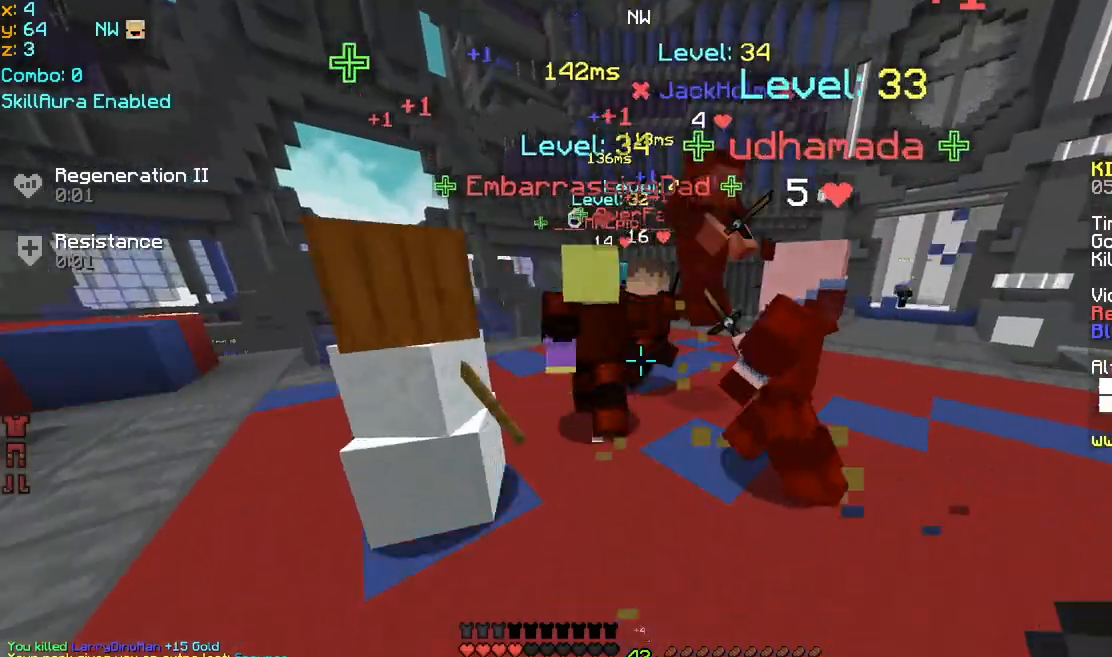
{"keys": ["right", "up"], "mouse": ["left"], "events": [[320, "mouse_left", "down"], [400, "mouse_left", "up"], [440, "mouse_left", "down"], [480, "mouse_left", "up"], [520, "mouse_left", "down"]]}
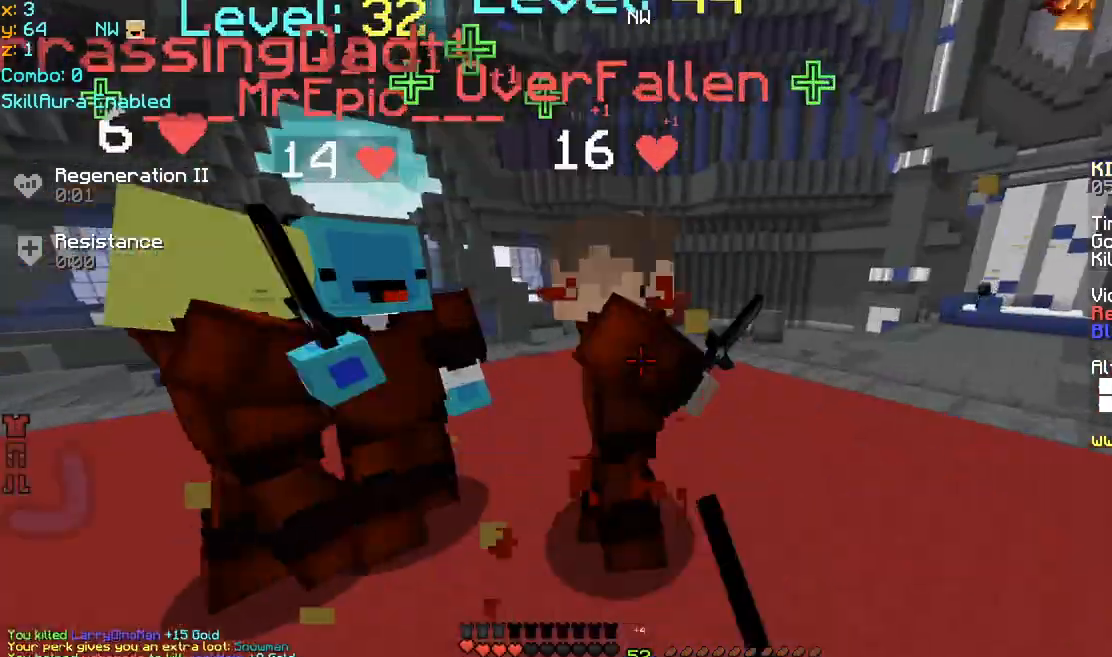
{"keys": ["left", "up"], "mouse": [], "events": [[80, "mouse_left", "up"], [80, "right", "up"], [120, "mouse_left", "down"], [160, "mouse_left", "up"], [200, "left", "down"], [200, "mouse_left", "down"], [240, "mouse_left", "up"], [280, "mouse_left", "down"], [320, "mouse_left", "up"], [360, "mouse_left", "down"], [400, "mouse_left", "up"]]}
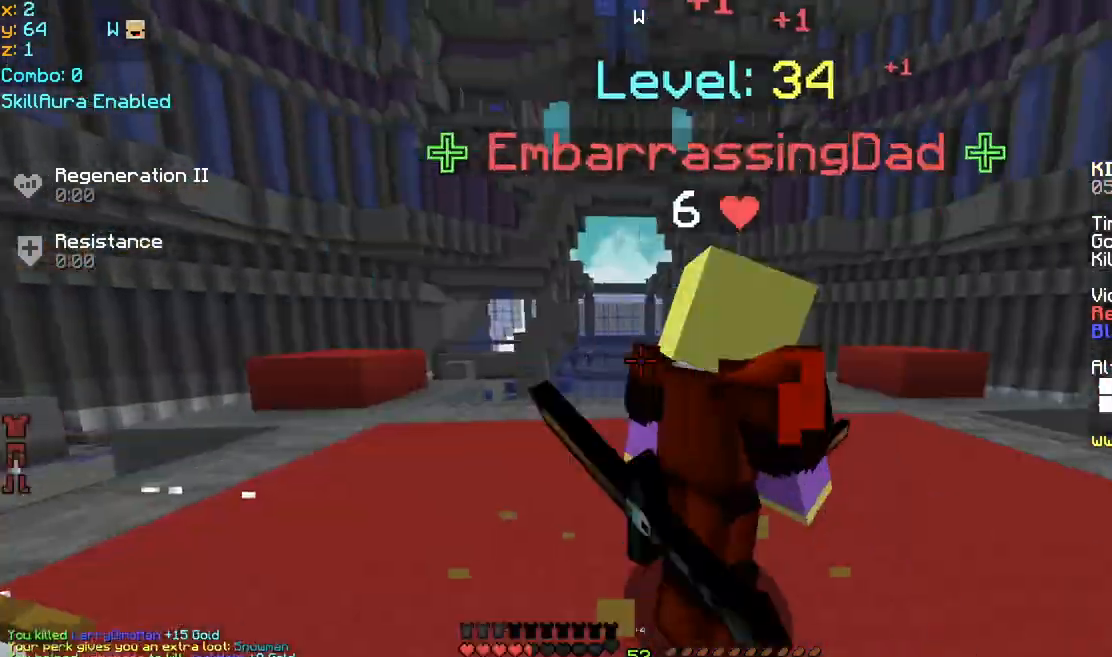
{"keys": ["up"], "mouse": [], "events": [[40, "mouse_left", "down"], [120, "mouse_left", "up"], [160, "mouse_left", "down"], [200, "mouse_left", "up"], [240, "mouse_left", "down"], [280, "mouse_left", "up"], [320, "mouse_left", "down"], [360, "mouse_left", "up"], [440, "left", "up"], [440, "mouse_left", "down"], [480, "mouse_left", "up"]]}
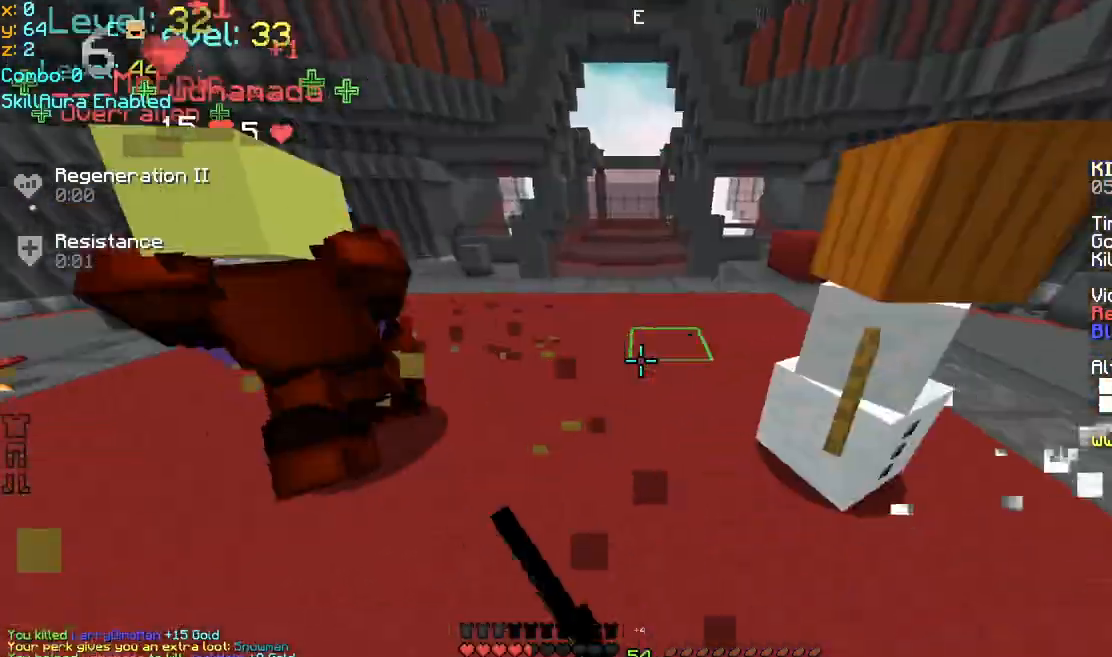
{"keys": ["left", "up"], "mouse": [], "events": [[40, "left", "down"], [200, "up", "up"], [320, "up", "down"]]}
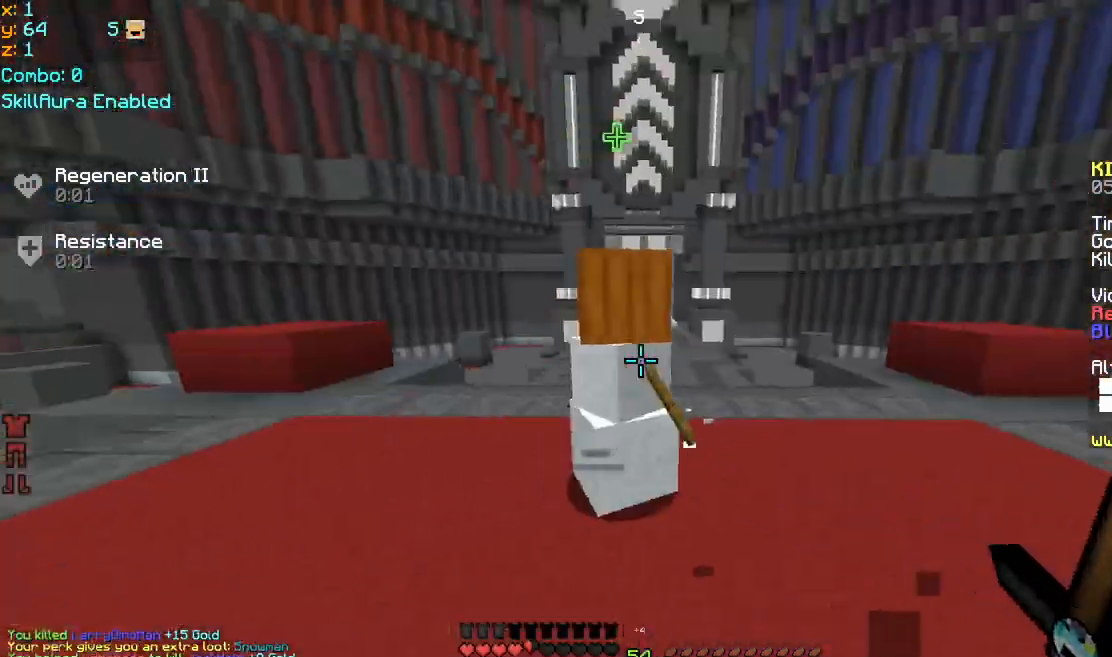
{"keys": ["space", "up"], "mouse": [], "events": [[80, "left", "up"], [320, "space", "down"]]}
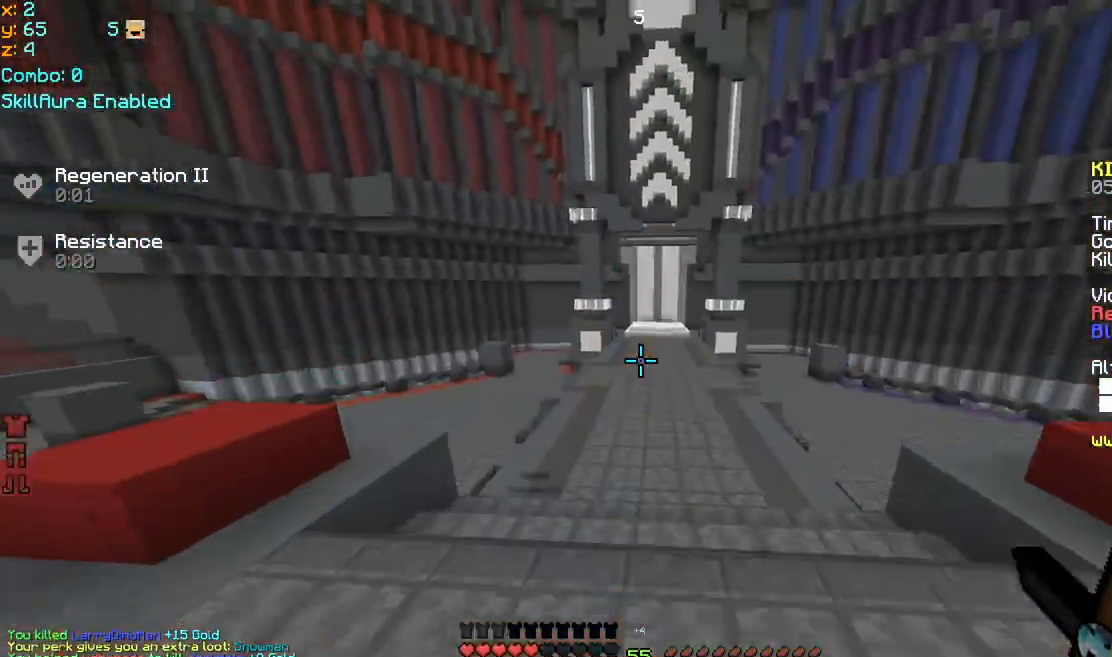
{"keys": ["space", "up"], "mouse": [], "events": []}
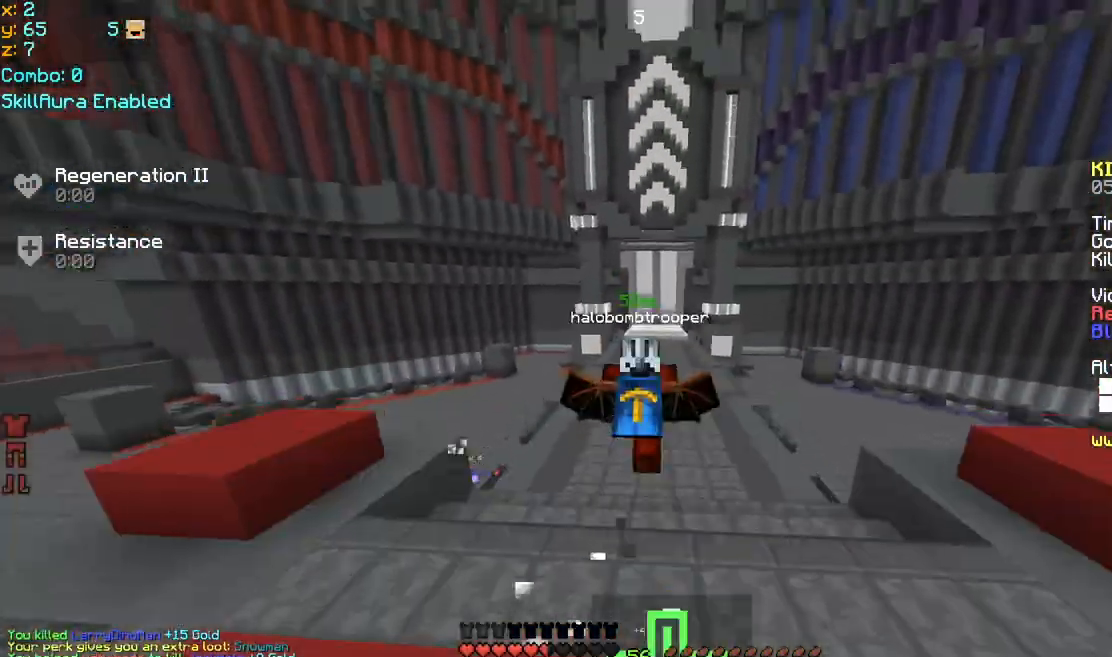
{"keys": ["space", "up"], "mouse": [], "events": []}
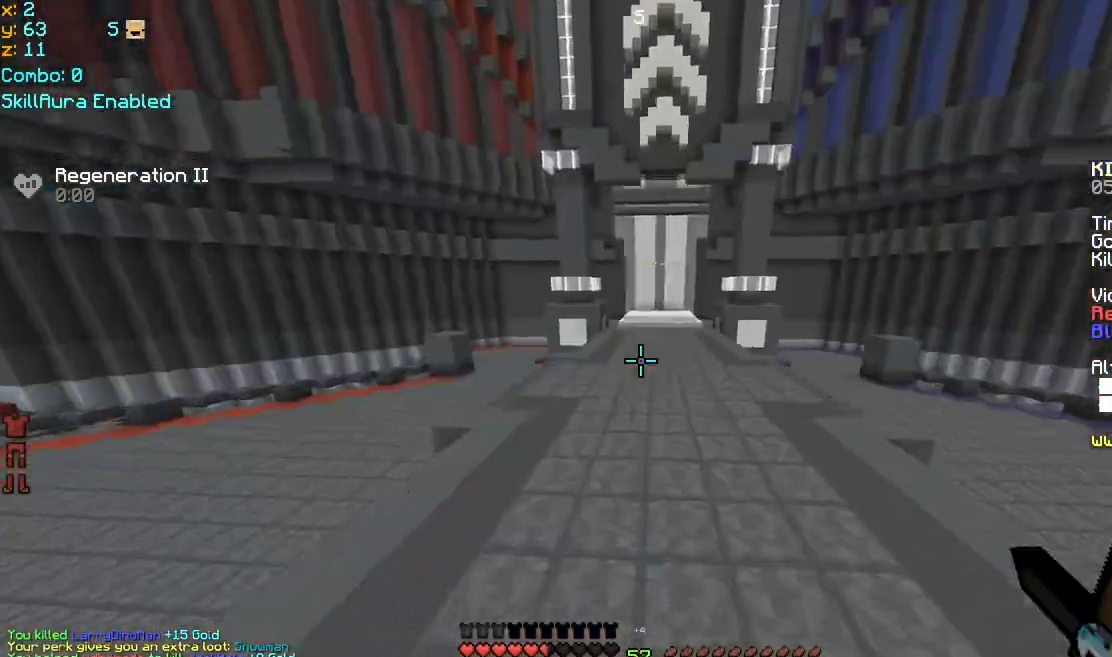
{"keys": ["space", "up"], "mouse": [], "events": []}
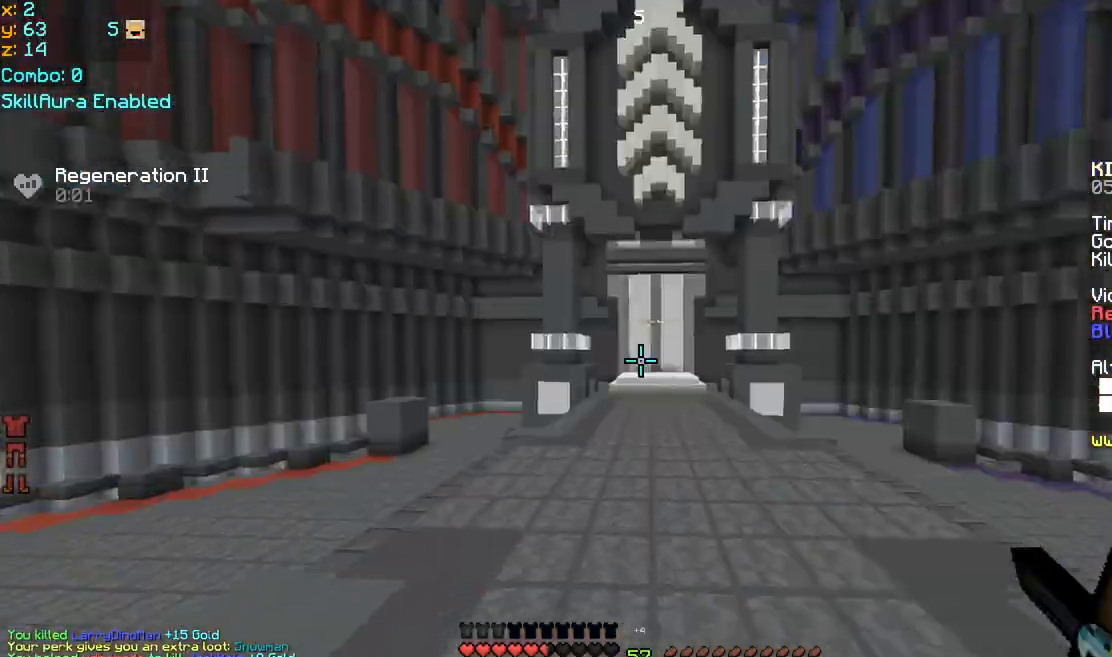
{"keys": ["space", "up"], "mouse": [], "events": []}
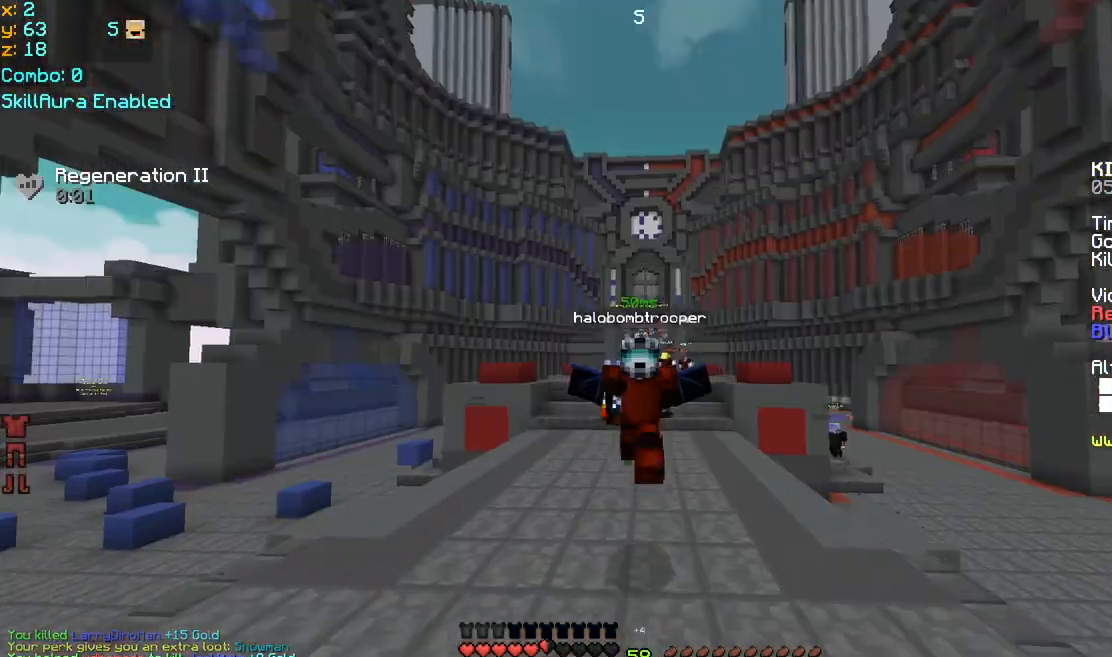
{"keys": ["space", "up"], "mouse": [], "events": []}
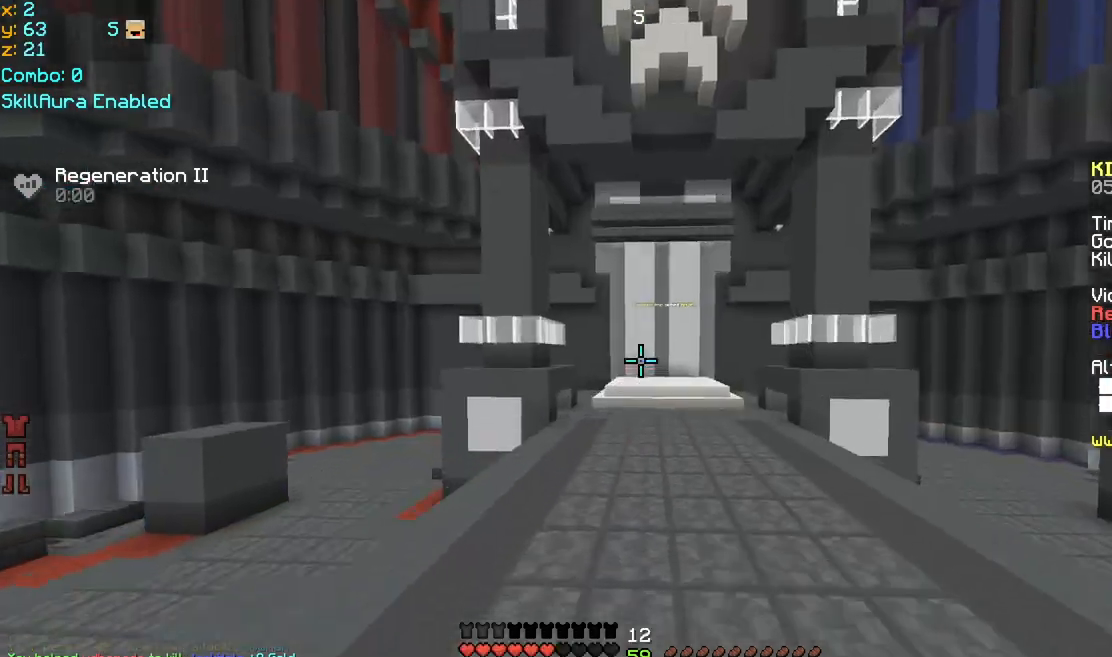
{"keys": ["space", "up"], "mouse": [], "events": [[400, "mouse_left", "down"], [520, "mouse_left", "up"]]}
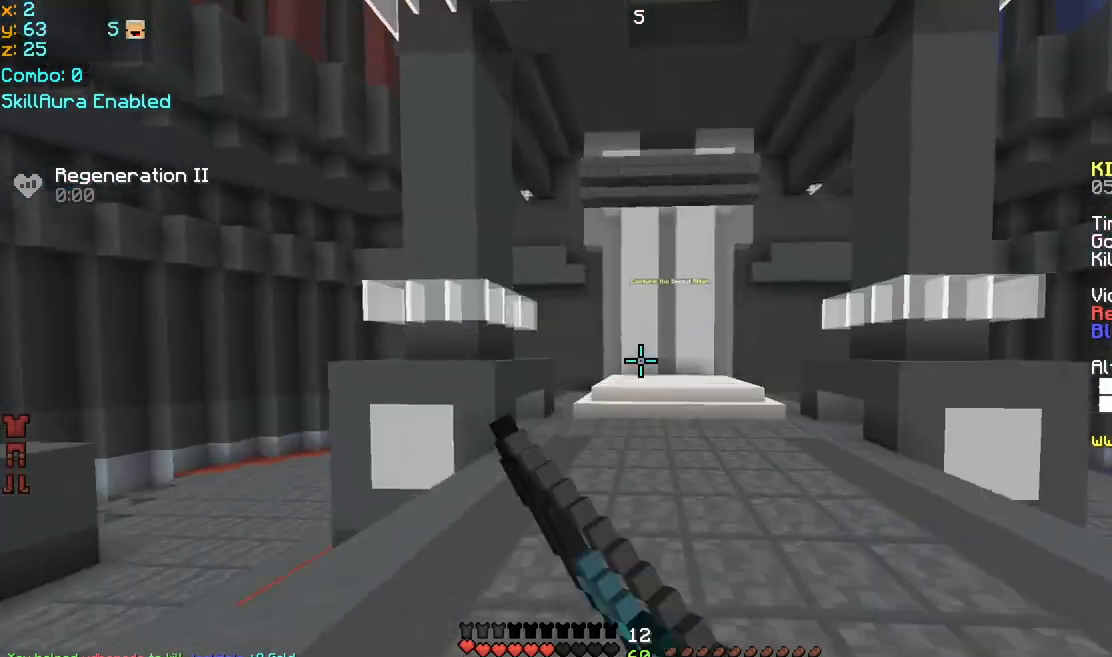
{"keys": ["space", "up"], "mouse": ["left"], "events": [[40, "mouse_left", "down"], [160, "mouse_left", "up"], [240, "mouse_left", "down"], [400, "mouse_left", "up"], [440, "mouse_left", "down"]]}
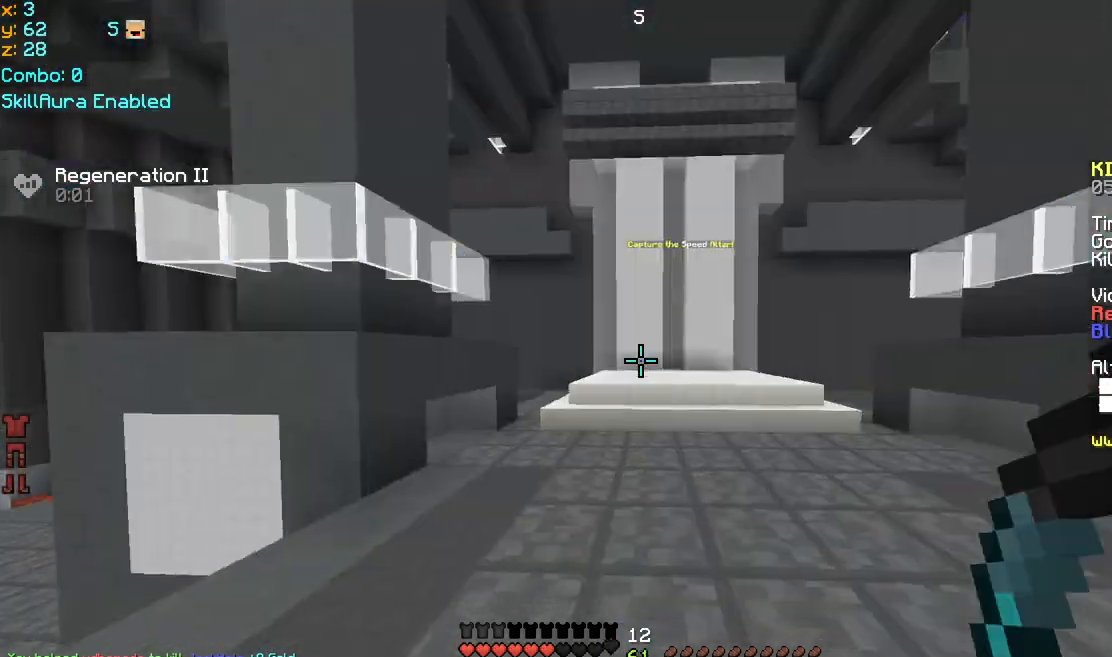
{"keys": ["space", "up"], "mouse": [], "events": [[40, "mouse_left", "up"]]}
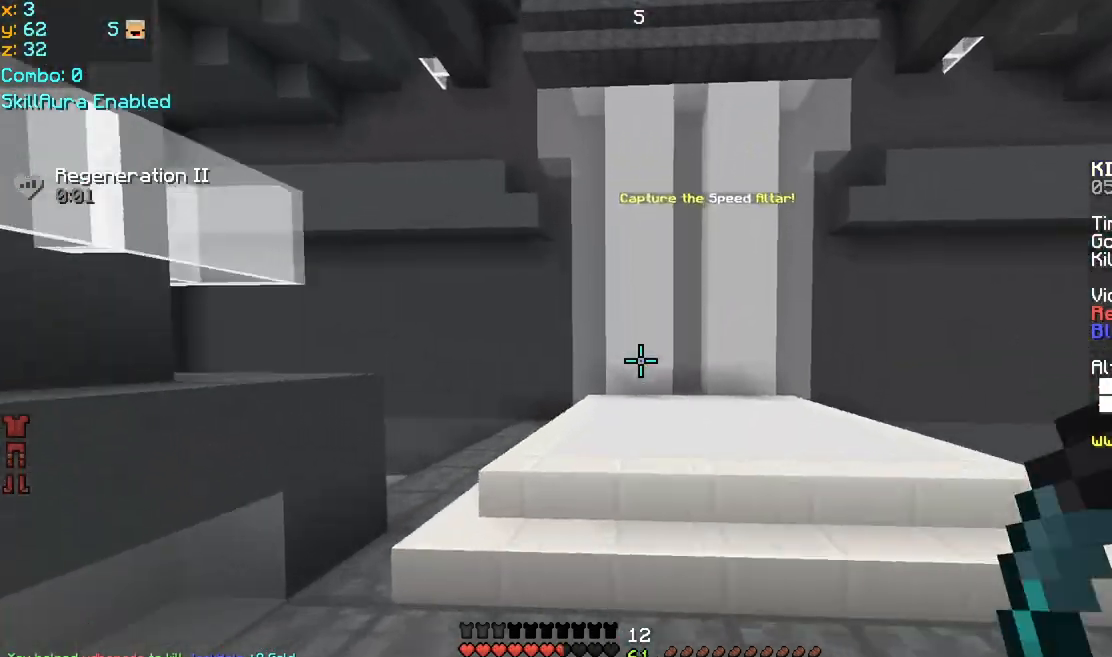
{"keys": ["right"], "mouse": ["left", "right"], "events": [[320, "mouse_left", "down"], [320, "mouse_right", "down"], [320, "space", "up"], [400, "right", "down"], [480, "up", "up"]]}
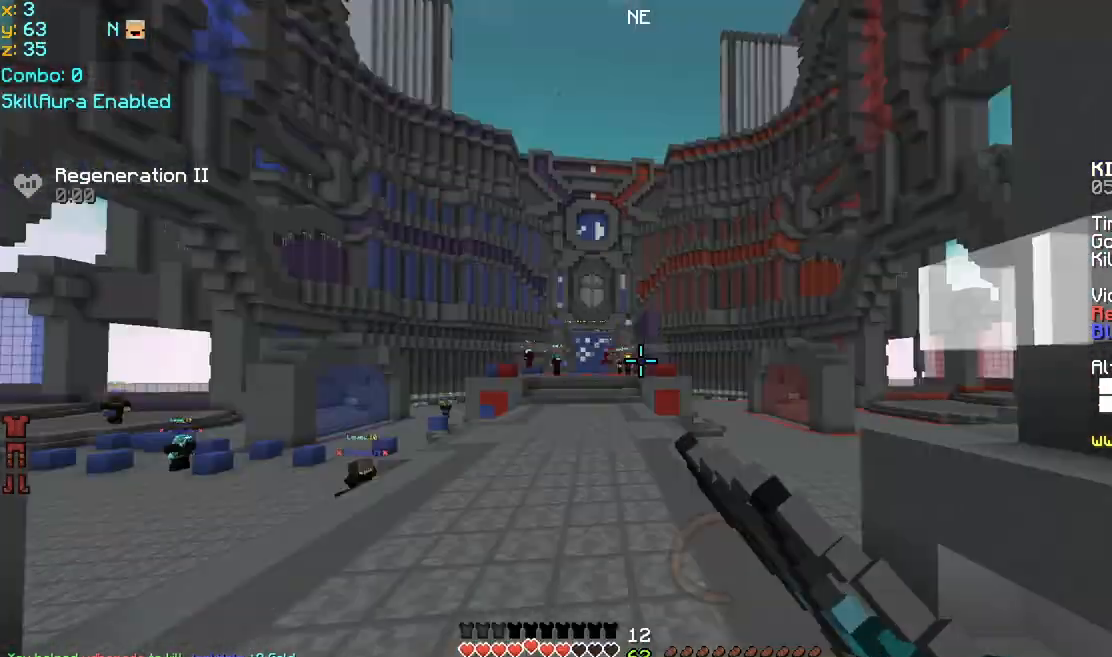
{"keys": ["left"], "mouse": ["left", "right"], "events": [[80, "down", "down"], [80, "right", "up"], [200, "left", "down"], [480, "down", "up"]]}
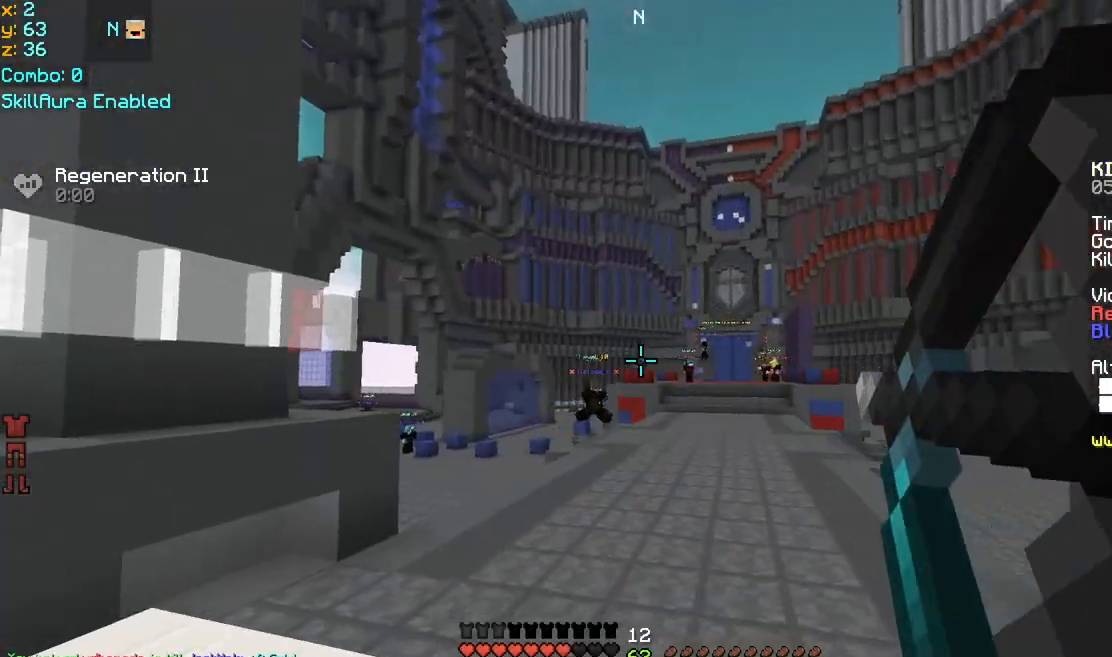
{"keys": ["left"], "mouse": ["left", "right"], "events": [[320, "mouse_left", "up"], [320, "mouse_right", "up"], [440, "mouse_left", "down"], [440, "mouse_right", "down"]]}
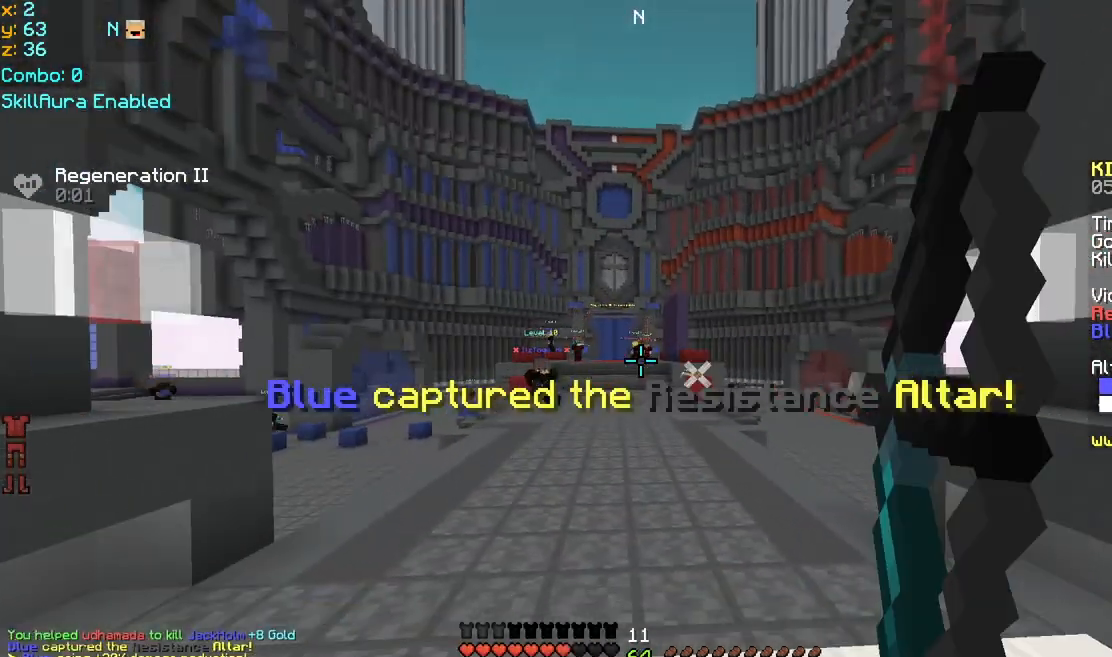
{"keys": ["down", "left"], "mouse": ["left", "right"], "events": [[400, "down", "down"]]}
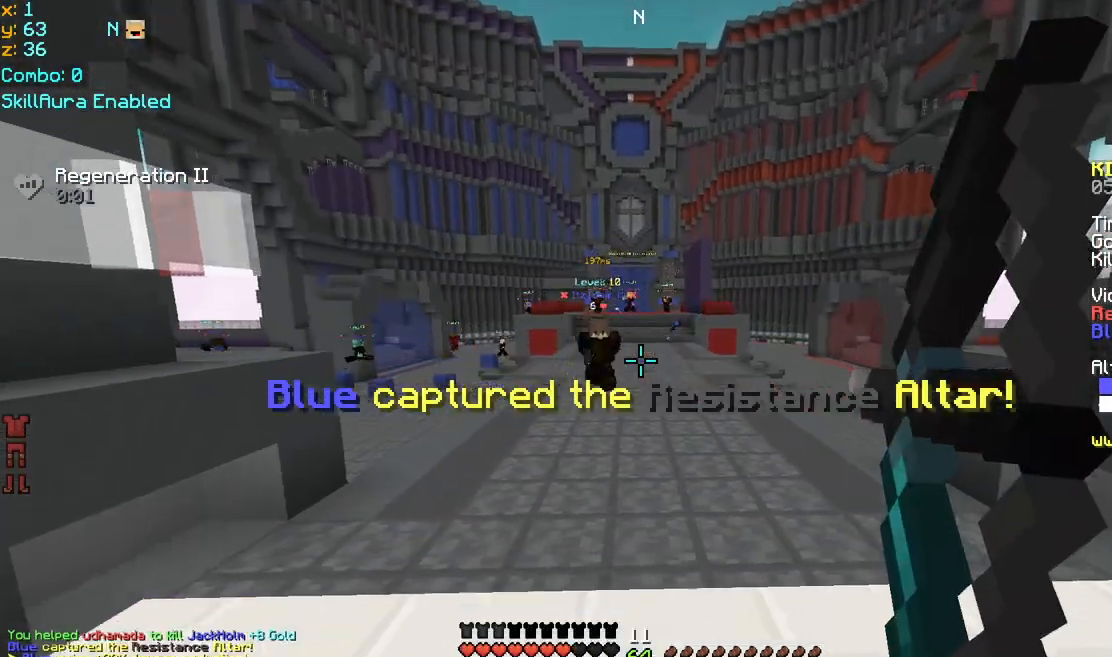
{"keys": ["down", "right"], "mouse": ["left", "right"], "events": [[160, "mouse_left", "up"], [160, "mouse_right", "up"], [200, "right", "down"], [240, "mouse_right", "down"], [280, "mouse_left", "down"], [320, "left", "up"]]}
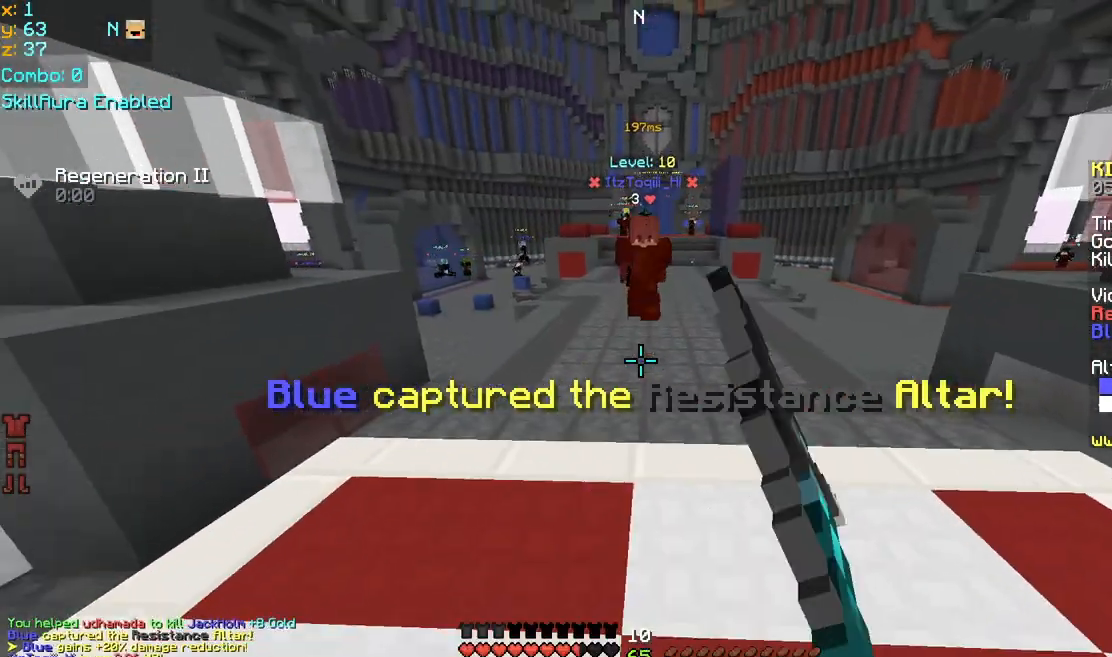
{"keys": ["down", "left"], "mouse": ["left", "right"], "events": [[320, "left", "down"], [360, "mouse_left", "up"], [360, "mouse_right", "up"], [400, "right", "up"], [440, "mouse_left", "down"], [440, "mouse_right", "down"]]}
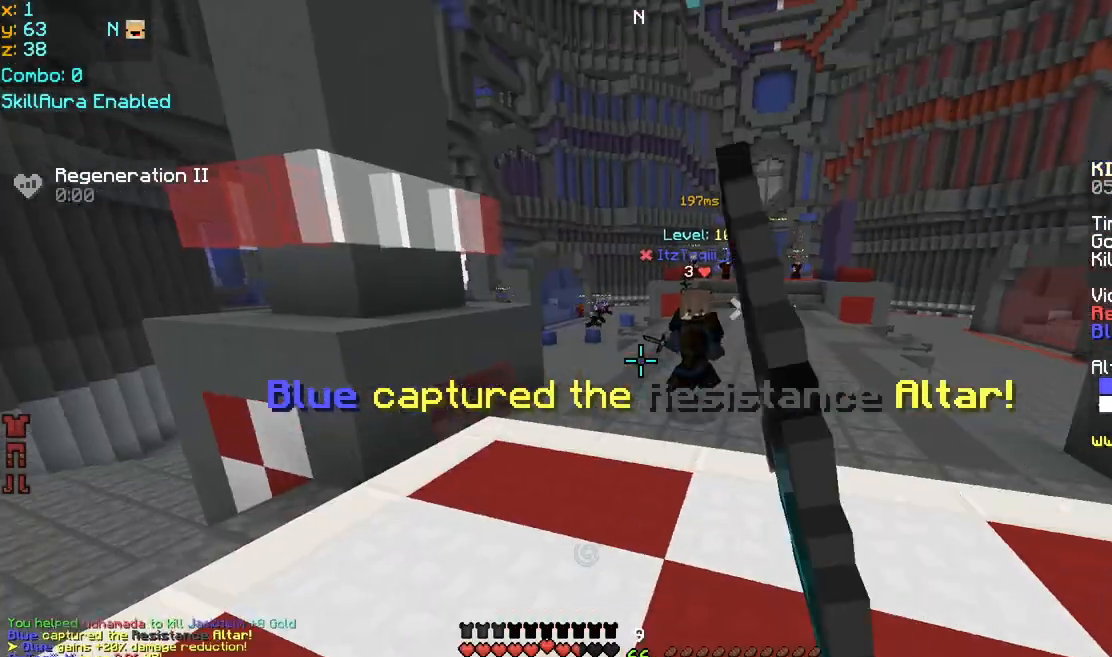
{"keys": ["down", "left"], "mouse": ["right"], "events": [[480, "mouse_left", "up"]]}